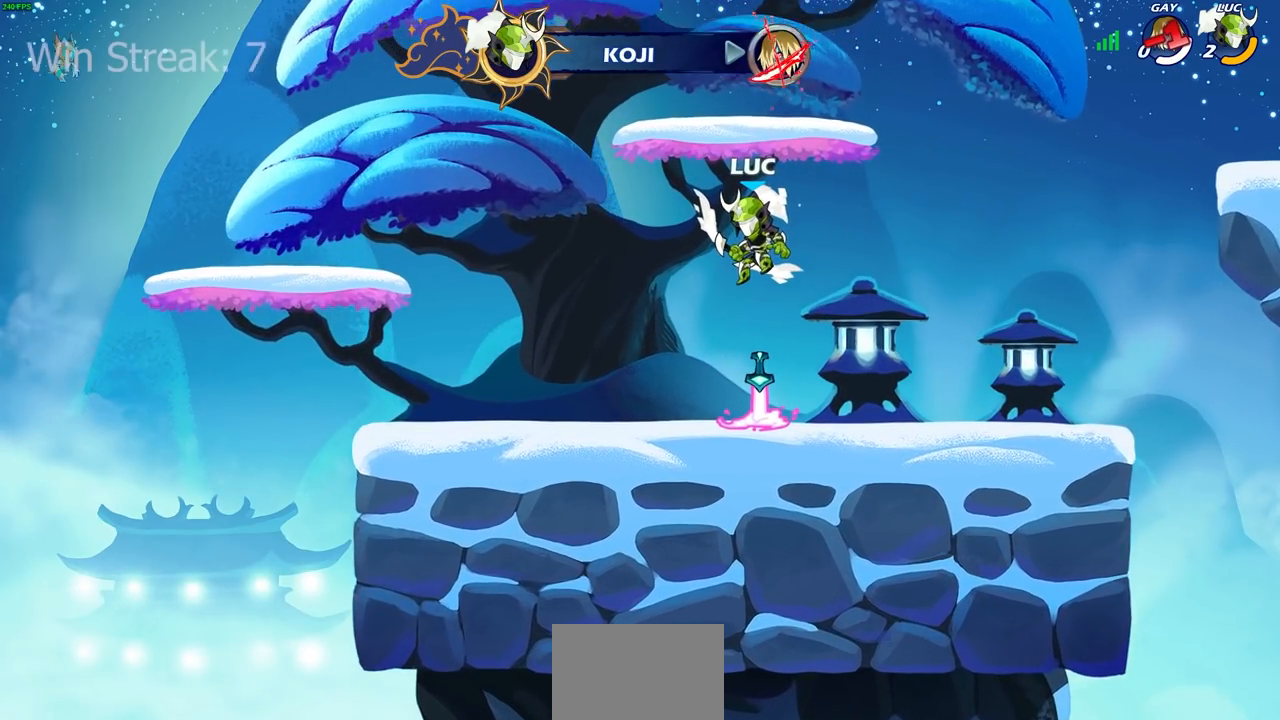
Gameplay with a controller (PlayStation layout); each line is a JSON object with the inputs held at the frame after it. "events" lists button and stick changes between this image and that frame as [ms after this image, input, new state], when the widget could be followed in between.
{"buttons": [], "left_stick": "center", "right_stick": "center", "events": []}
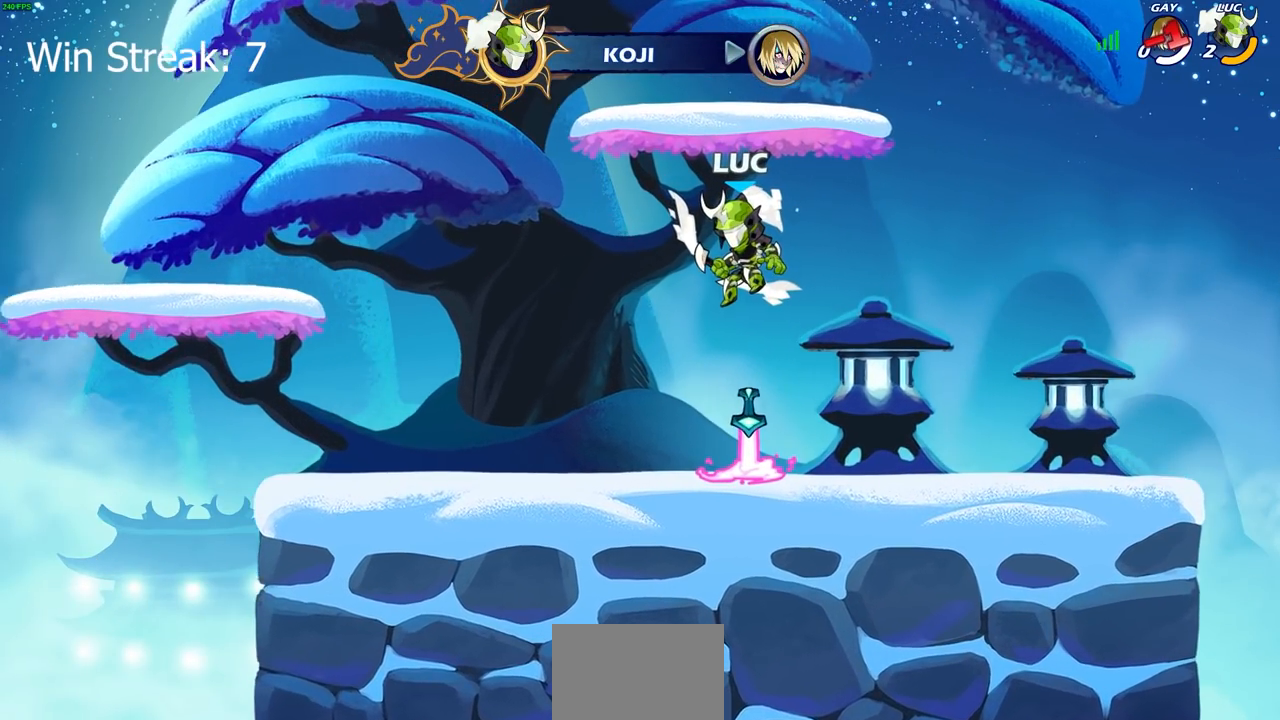
{"buttons": [], "left_stick": "center", "right_stick": "center", "events": []}
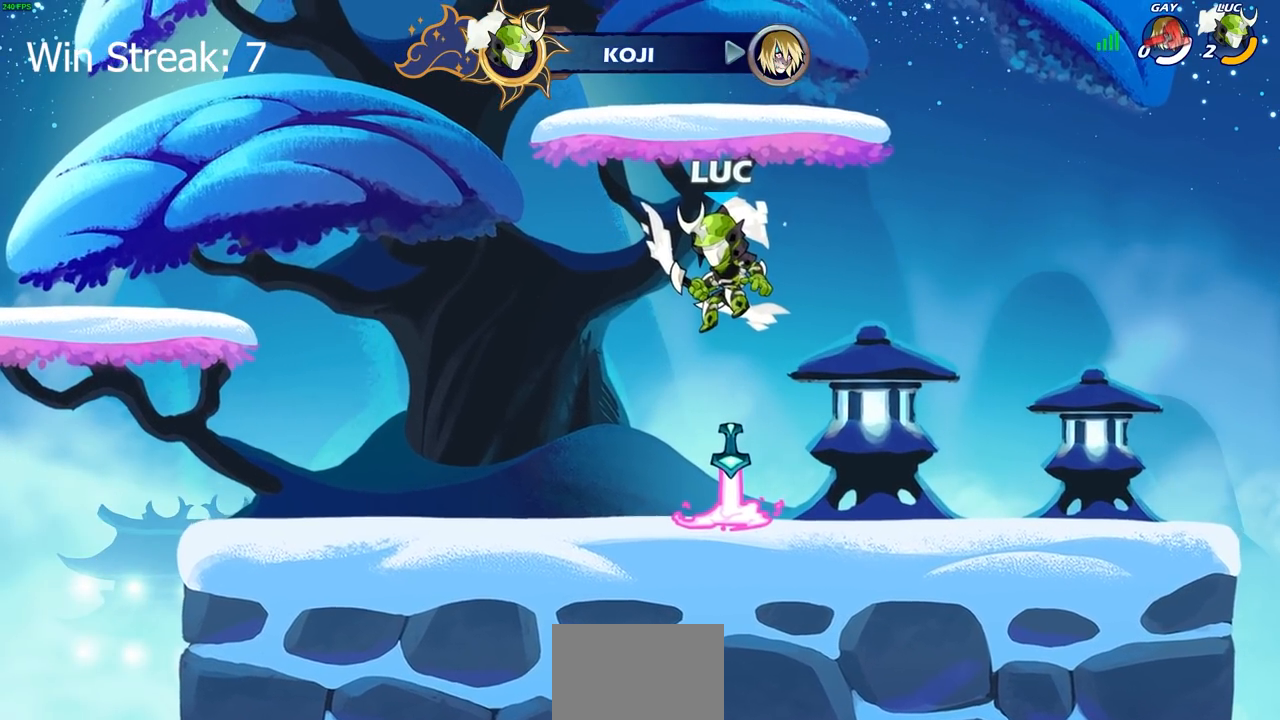
{"buttons": [], "left_stick": "center", "right_stick": "center", "events": []}
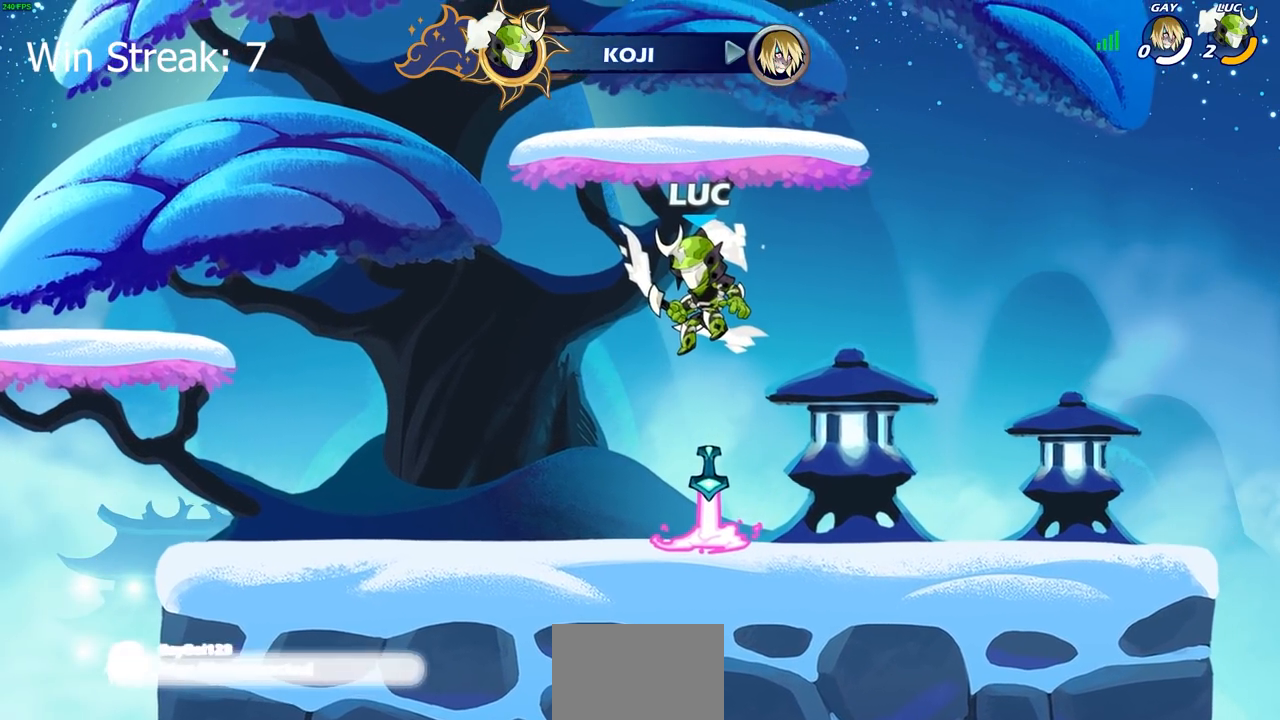
{"buttons": [], "left_stick": "center", "right_stick": "center", "events": []}
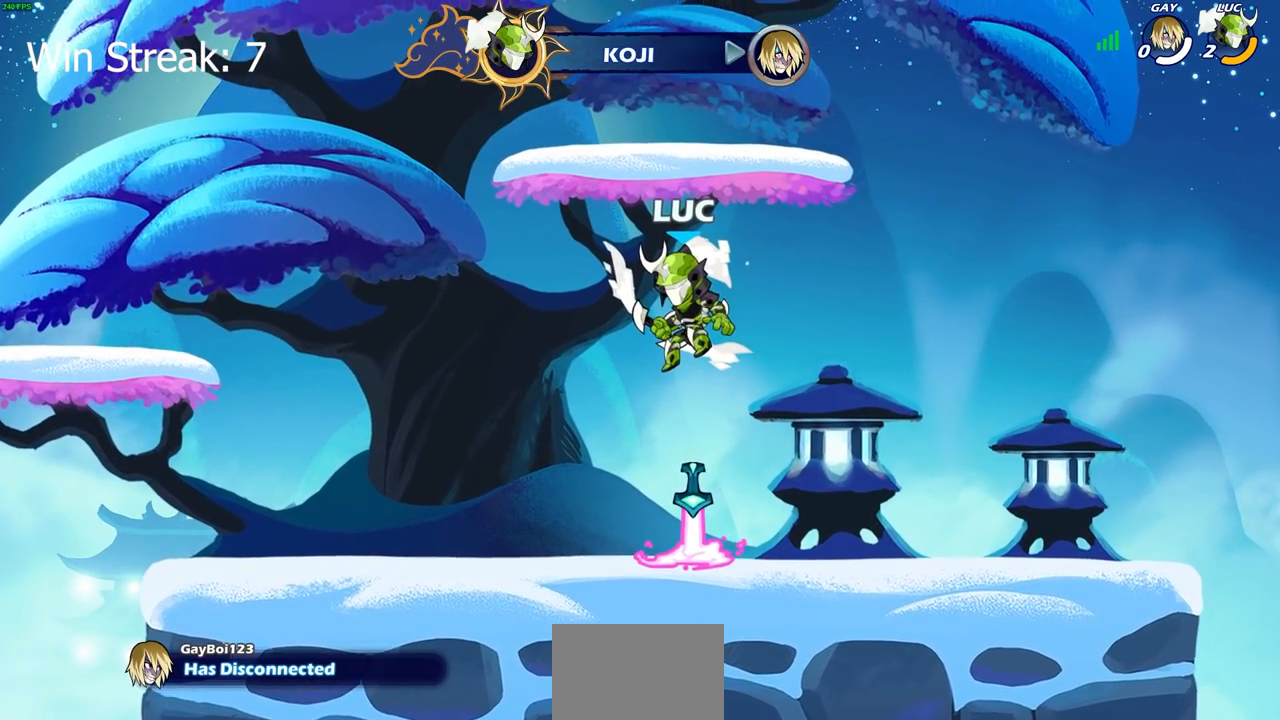
{"buttons": [], "left_stick": "center", "right_stick": "center", "events": []}
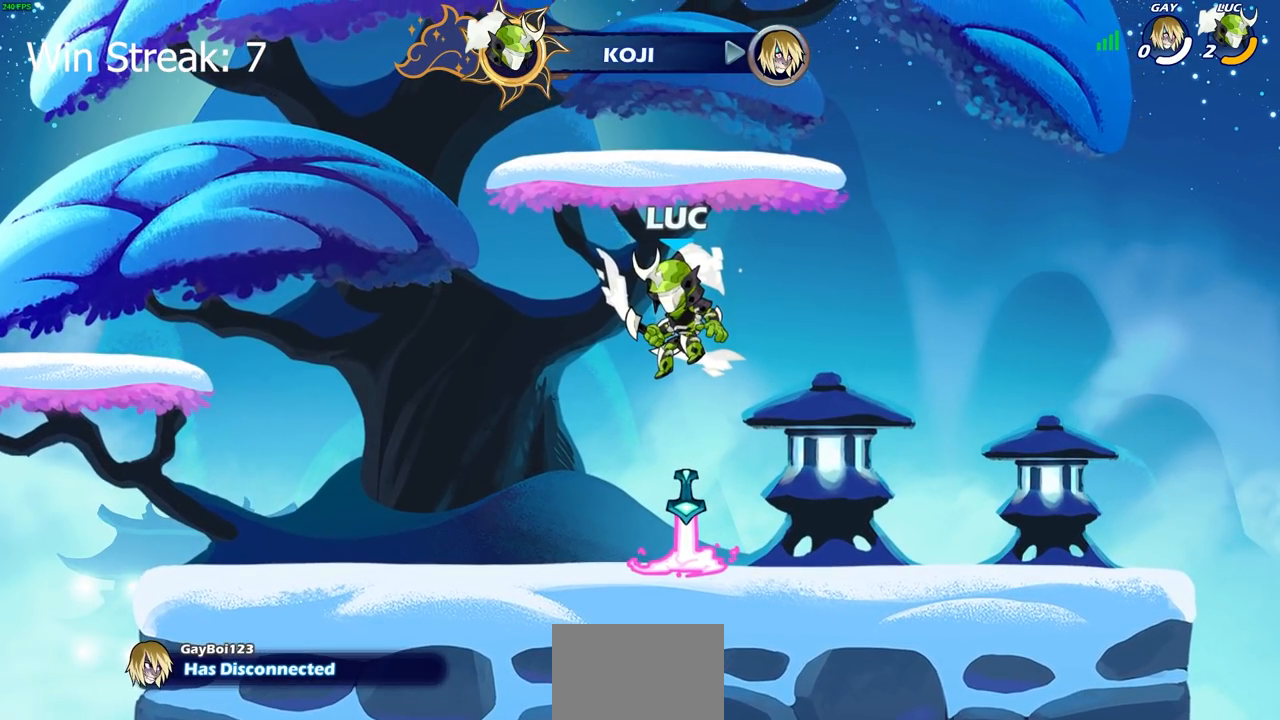
{"buttons": [], "left_stick": "center", "right_stick": "center", "events": []}
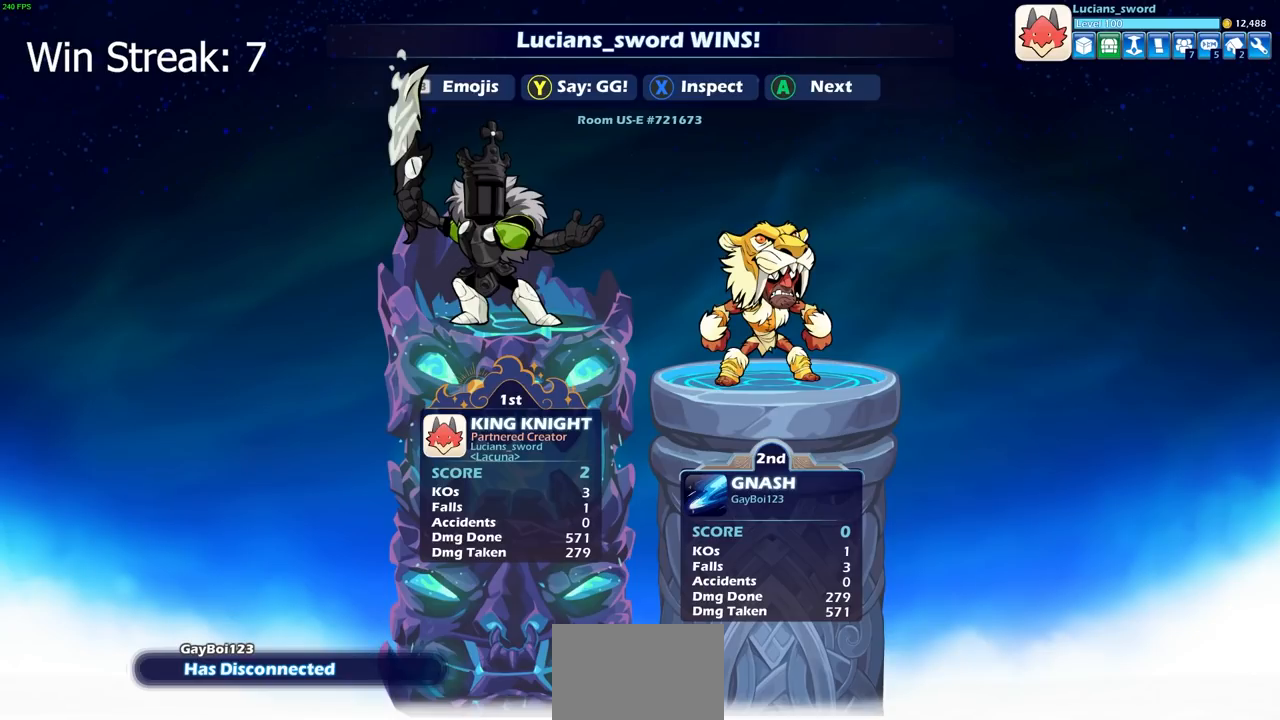
{"buttons": [], "left_stick": "center", "right_stick": "center", "events": []}
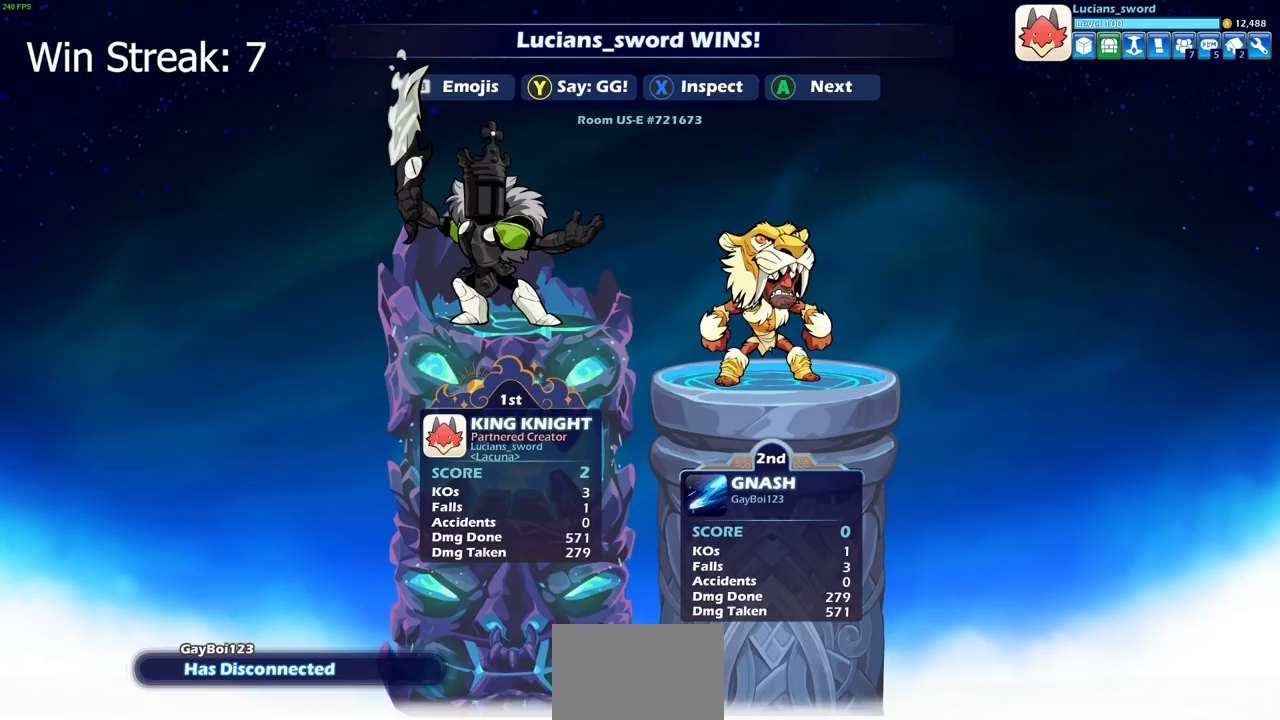
{"buttons": [], "left_stick": "center", "right_stick": "center", "events": []}
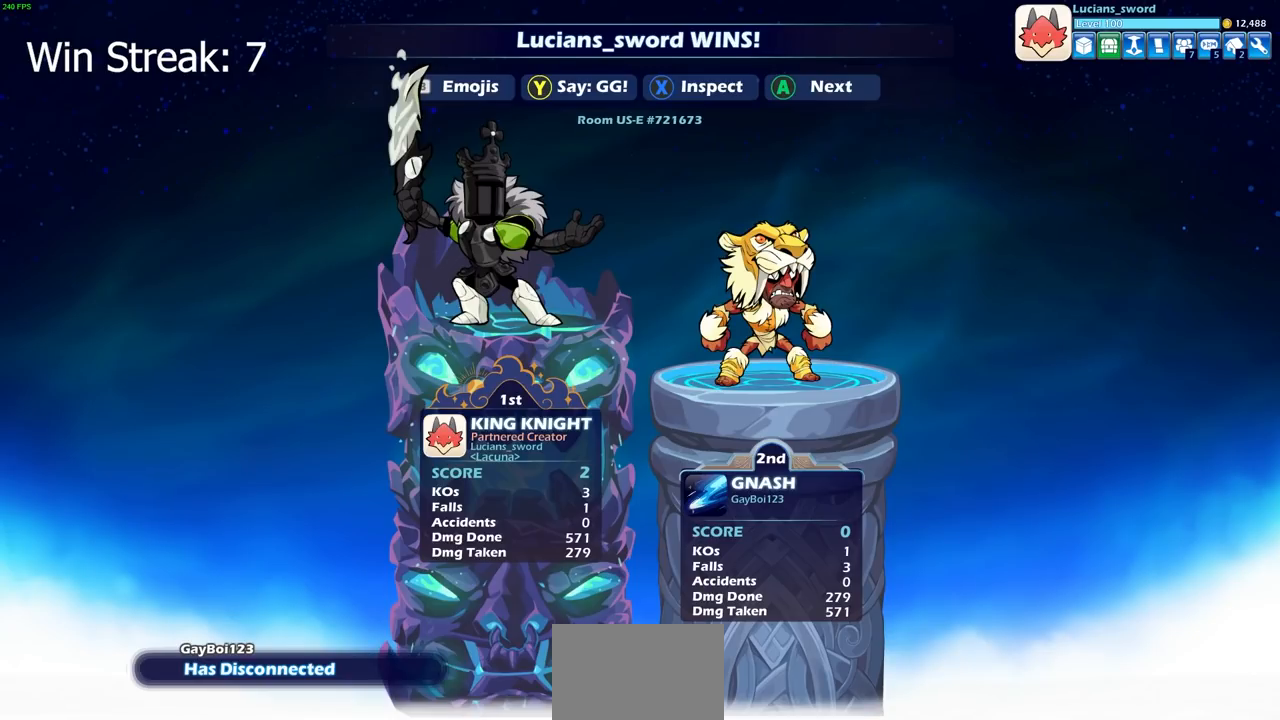
{"buttons": ["CIRCLE"], "left_stick": "center", "right_stick": "center", "events": [[450, "CIRCLE", "down"]]}
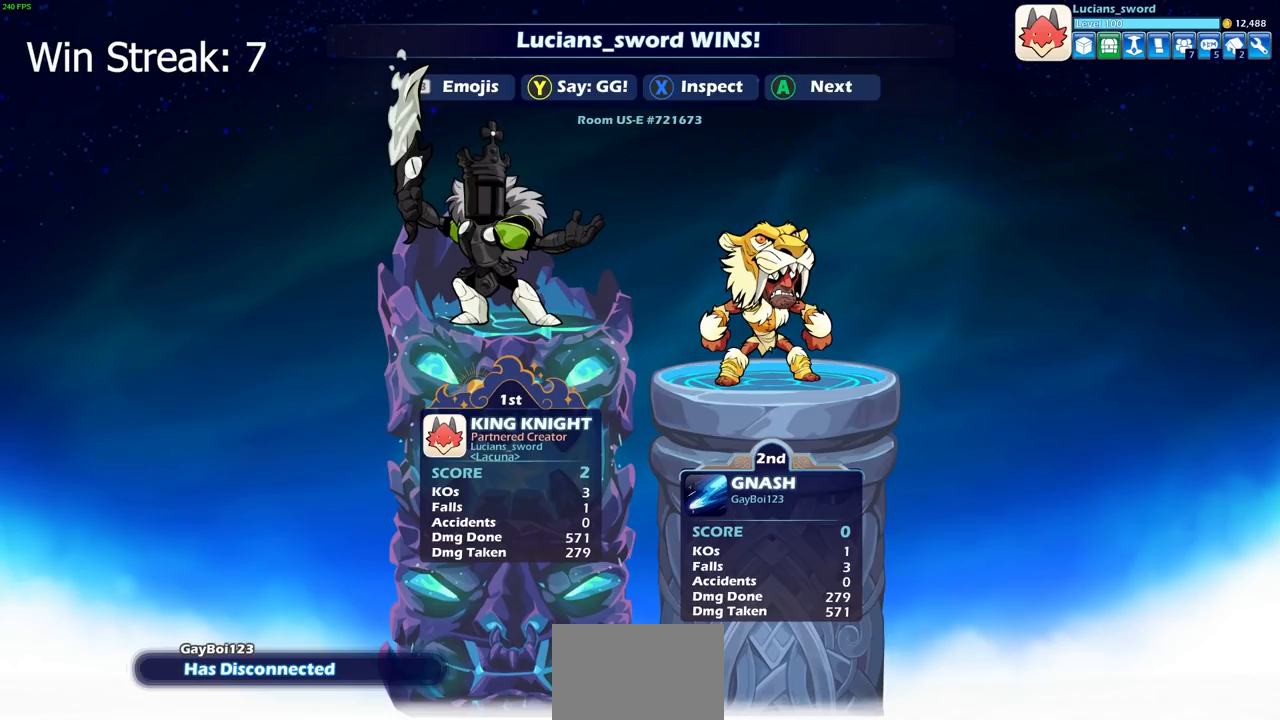
{"buttons": [], "left_stick": "center", "right_stick": "center", "events": [[17, "CIRCLE", "up"]]}
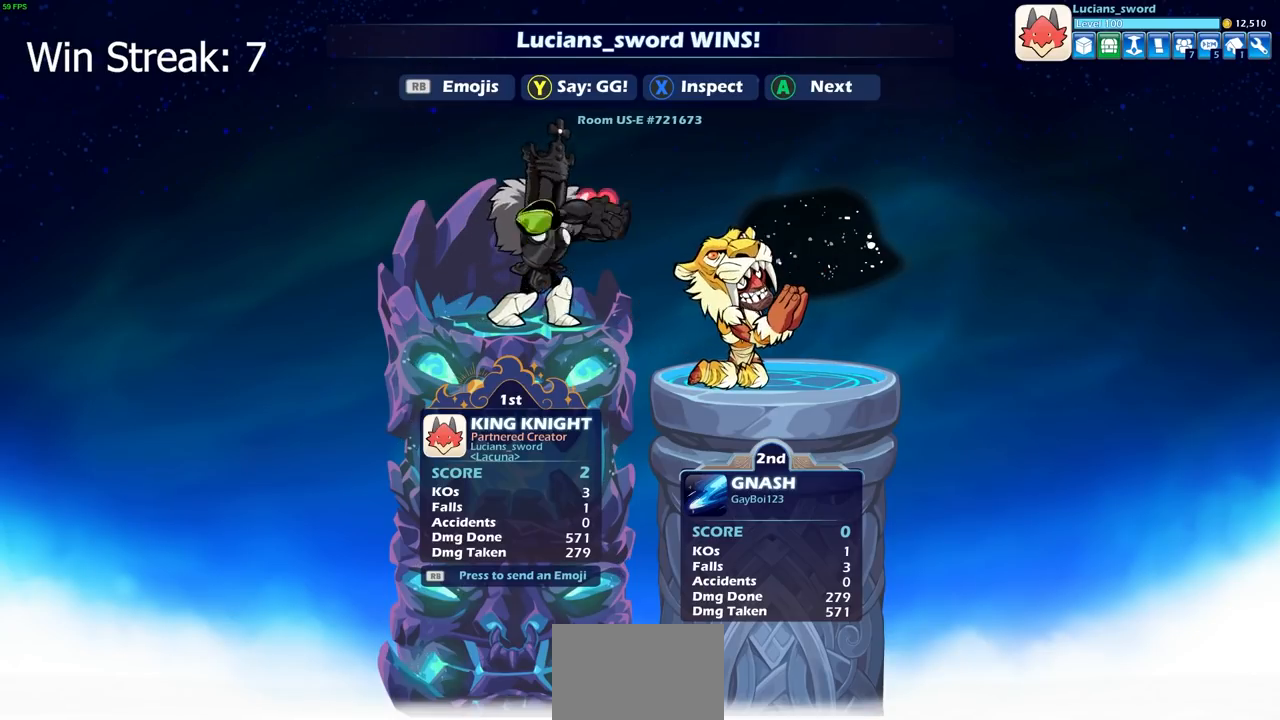
{"buttons": [], "left_stick": "center", "right_stick": "center", "events": [[17, "TRIANGLE", "down"], [133, "TRIANGLE", "up"]]}
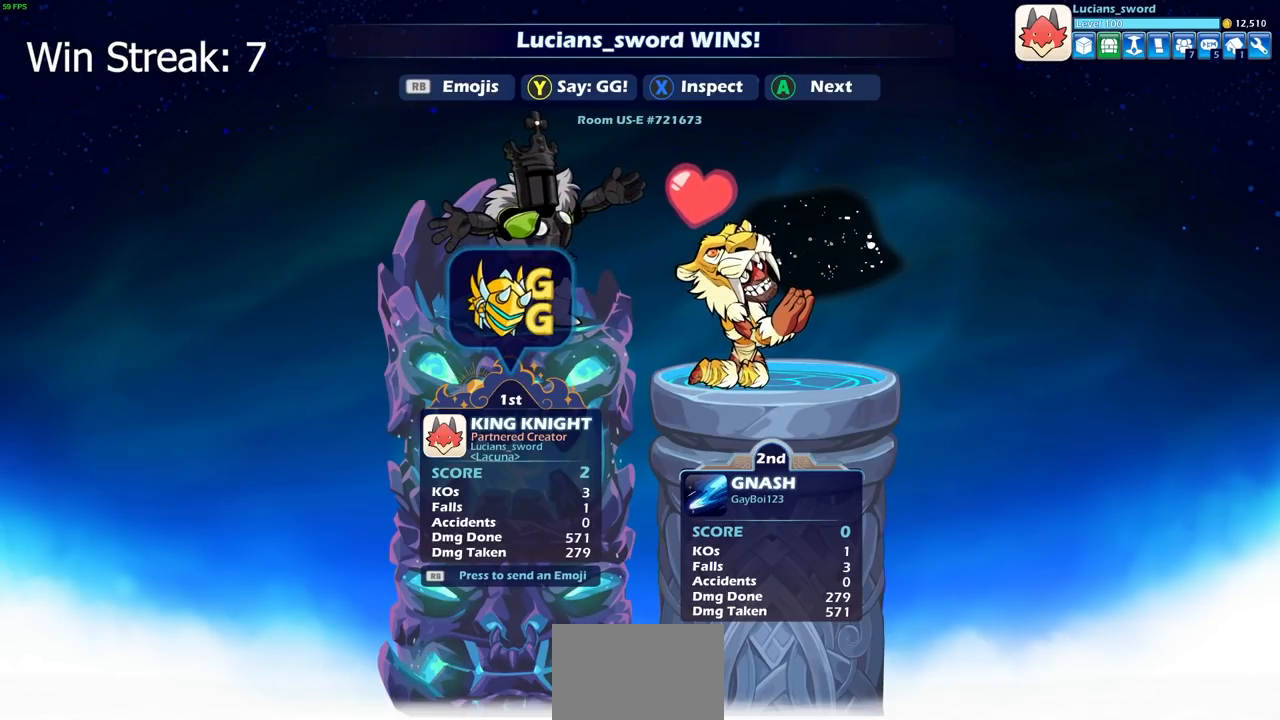
{"buttons": [], "left_stick": "center", "right_stick": "center", "events": []}
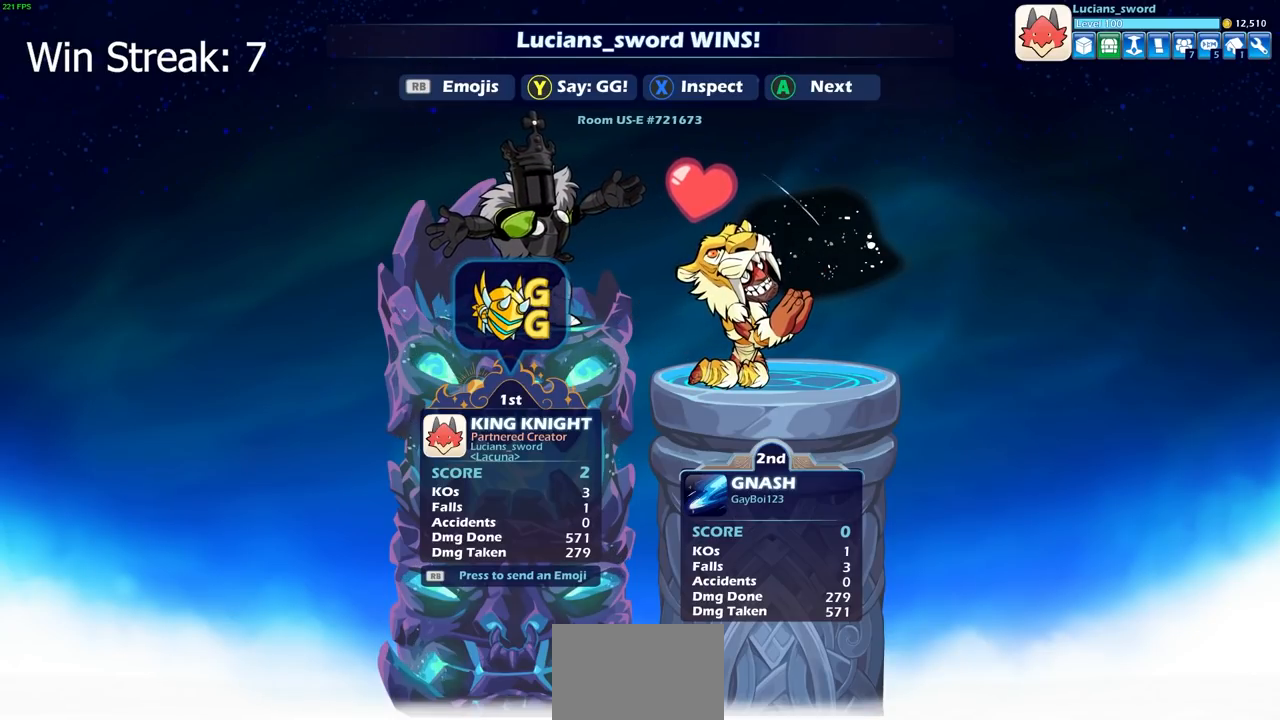
{"buttons": [], "left_stick": "center", "right_stick": "center", "events": [[100, "CROSS", "down"], [250, "CROSS", "up"]]}
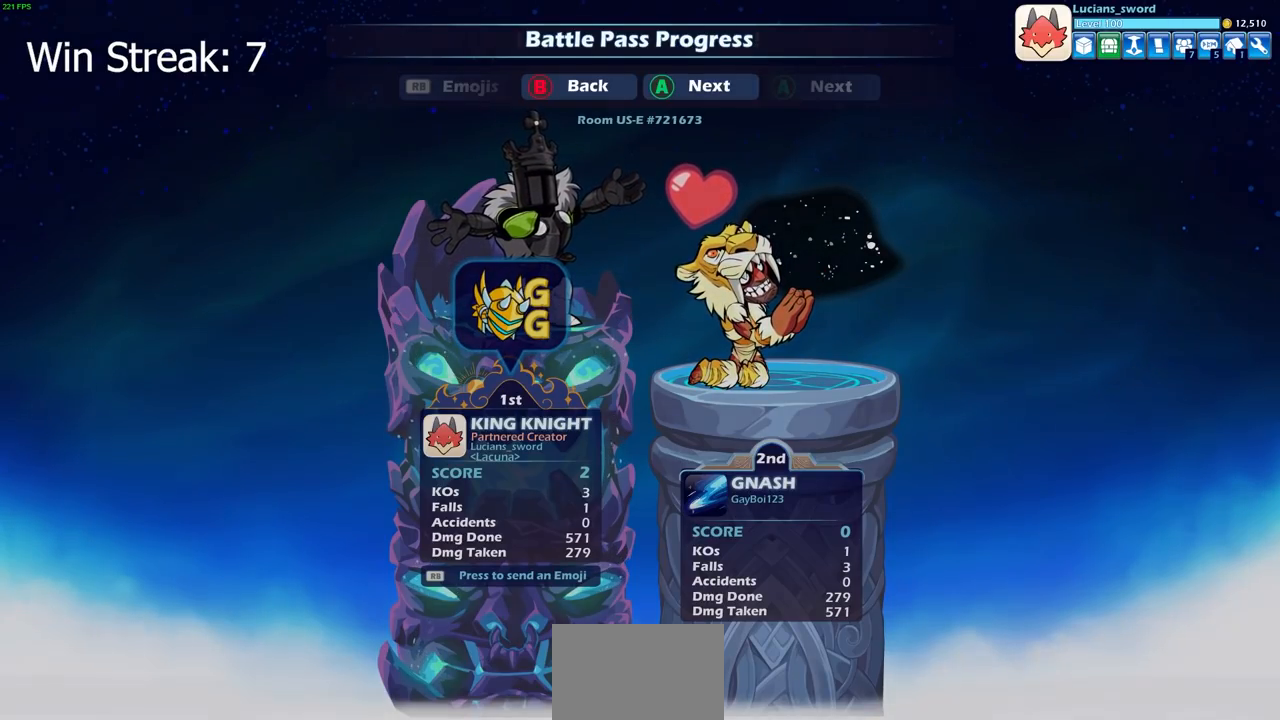
{"buttons": [], "left_stick": "center", "right_stick": "center", "events": [[167, "CROSS", "down"], [283, "CROSS", "up"]]}
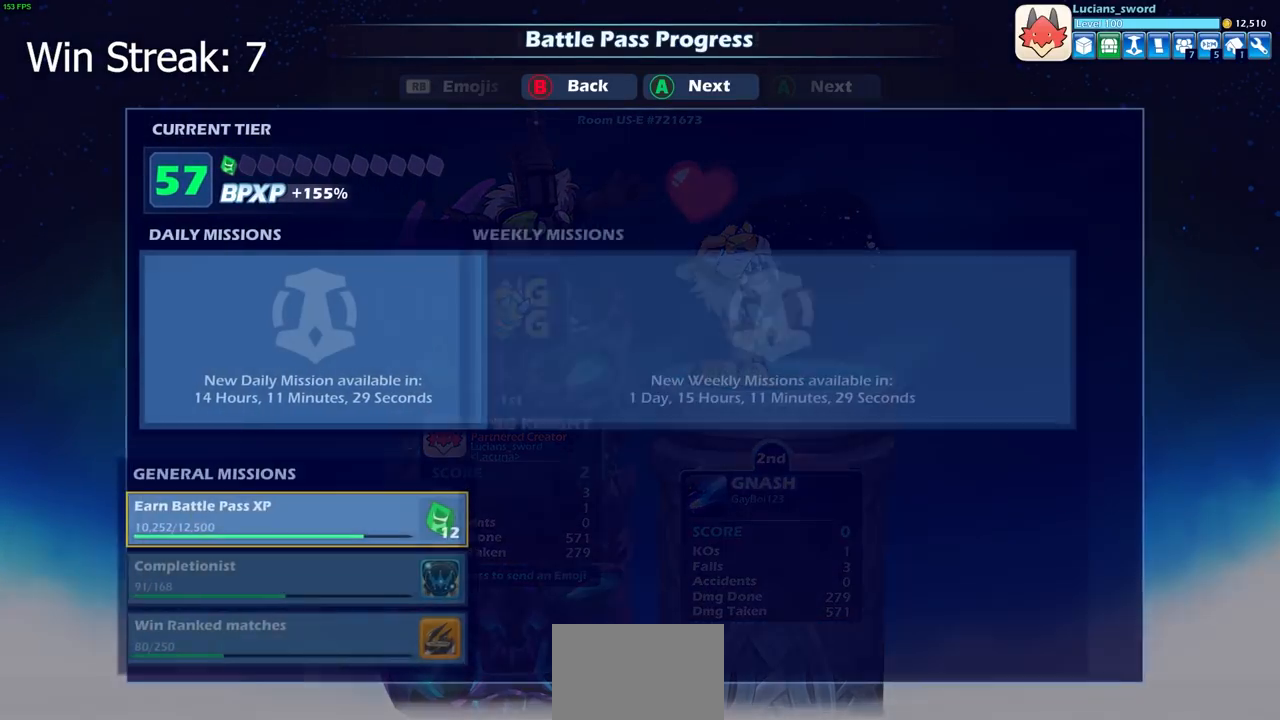
{"buttons": [], "left_stick": "center", "right_stick": "center", "events": []}
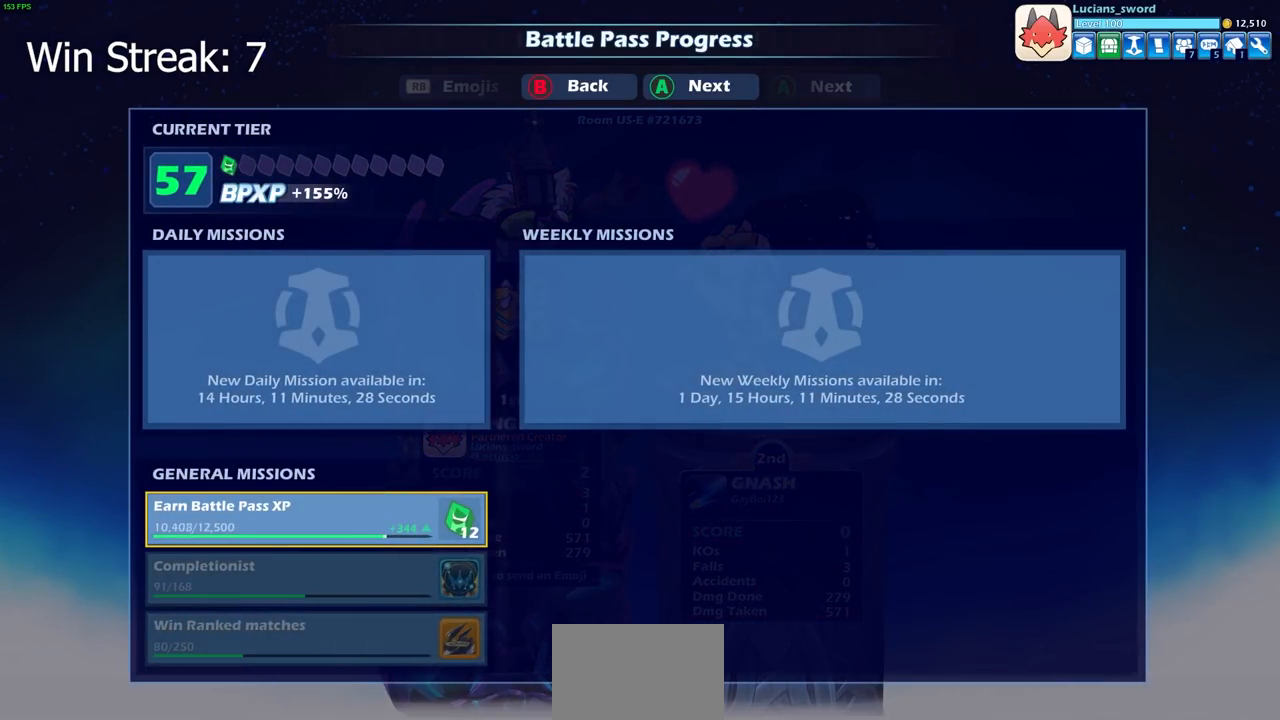
{"buttons": [], "left_stick": "center", "right_stick": "center", "events": [[350, "CROSS", "down"], [367, "CIRCLE", "down"], [400, "CIRCLE", "up"], [467, "CROSS", "up"]]}
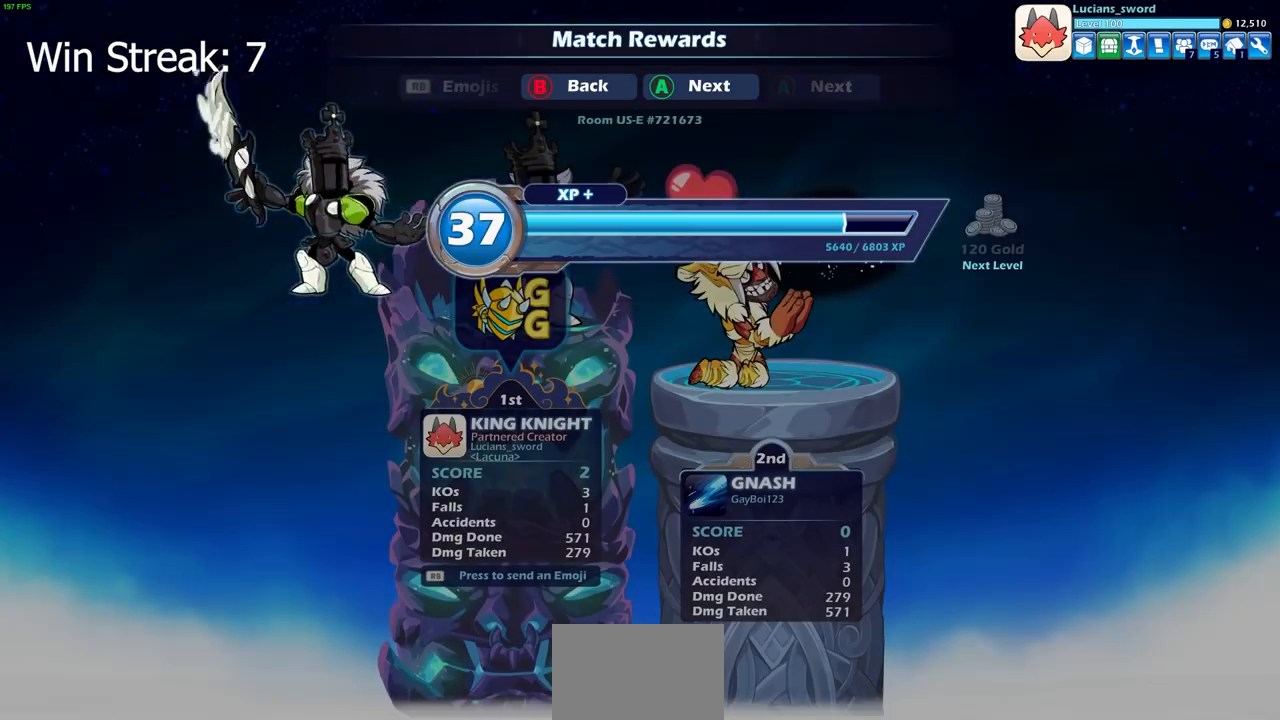
{"buttons": ["CROSS"], "left_stick": "center", "right_stick": "center", "events": [[250, "CROSS", "down"], [350, "CROSS", "up"], [450, "CROSS", "down"]]}
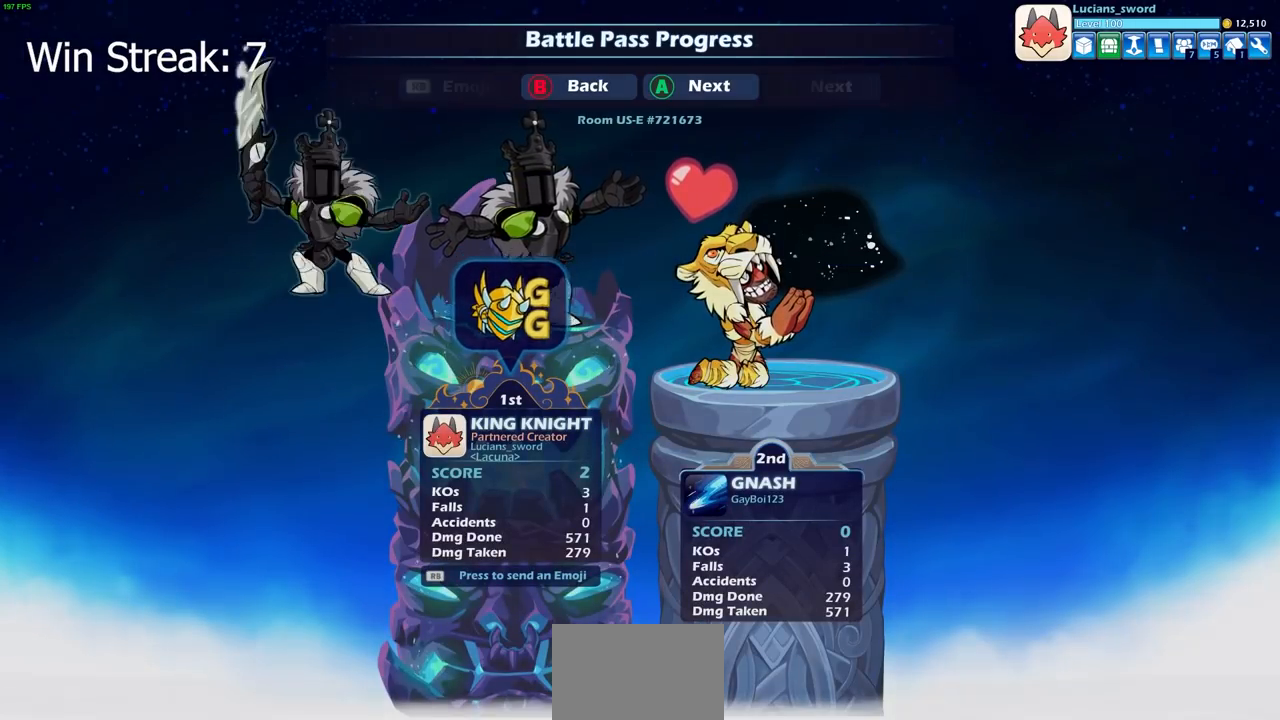
{"buttons": [], "left_stick": "center", "right_stick": "center", "events": [[50, "CROSS", "up"], [150, "CROSS", "down"], [233, "CROSS", "up"], [333, "CROSS", "down"], [417, "CROSS", "up"]]}
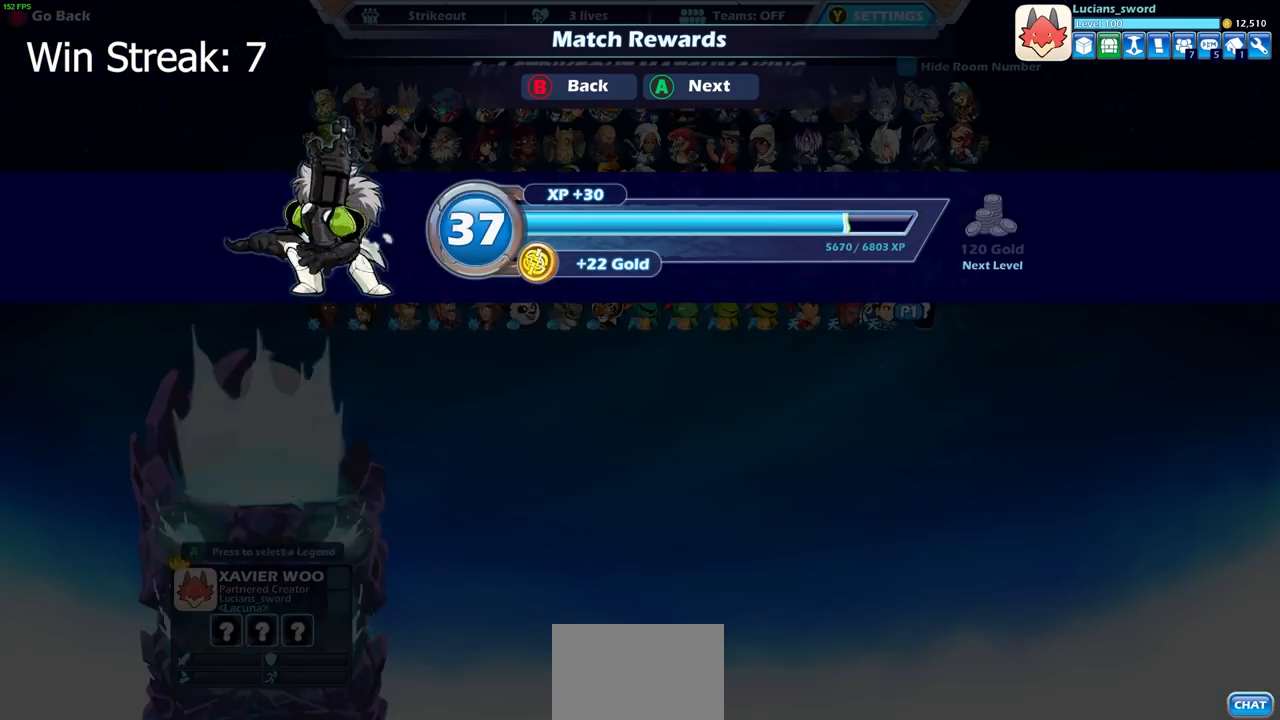
{"buttons": [], "left_stick": "center", "right_stick": "center", "events": [[17, "CROSS", "down"], [100, "CROSS", "up"], [200, "CROSS", "down"], [267, "CROSS", "up"], [383, "CROSS", "down"], [450, "CROSS", "up"]]}
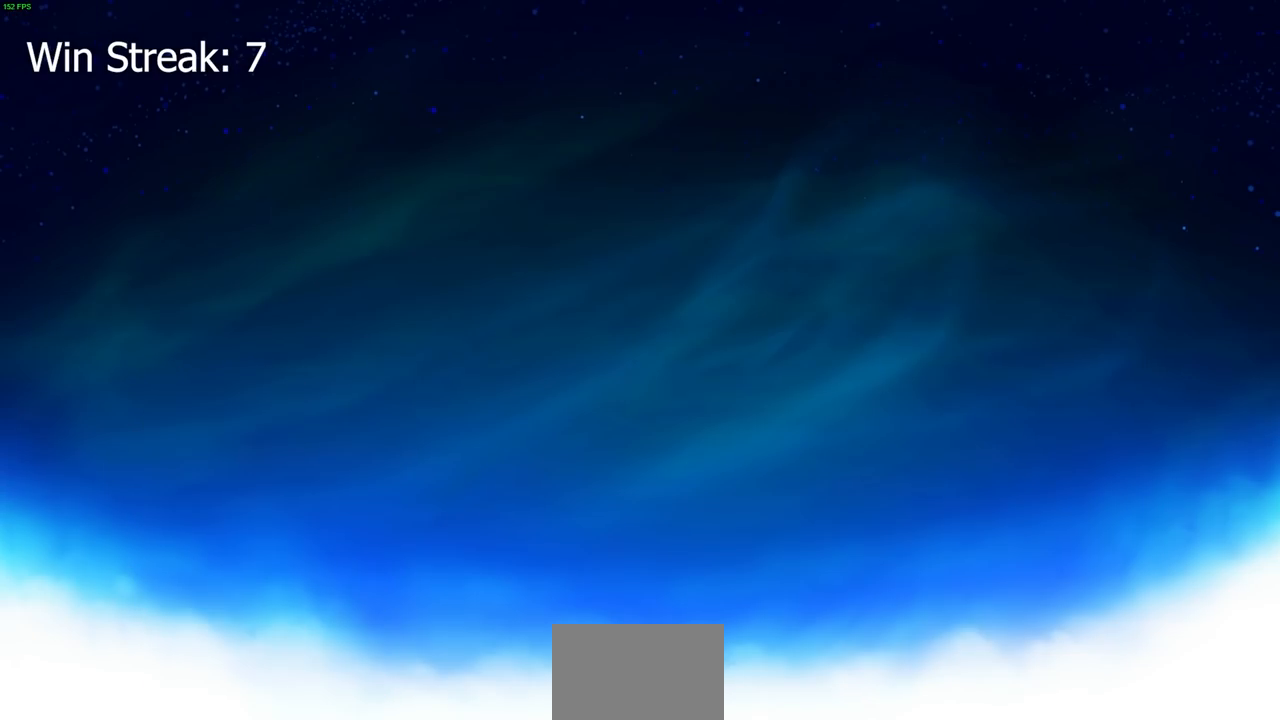
{"buttons": [], "left_stick": "center", "right_stick": "center", "events": []}
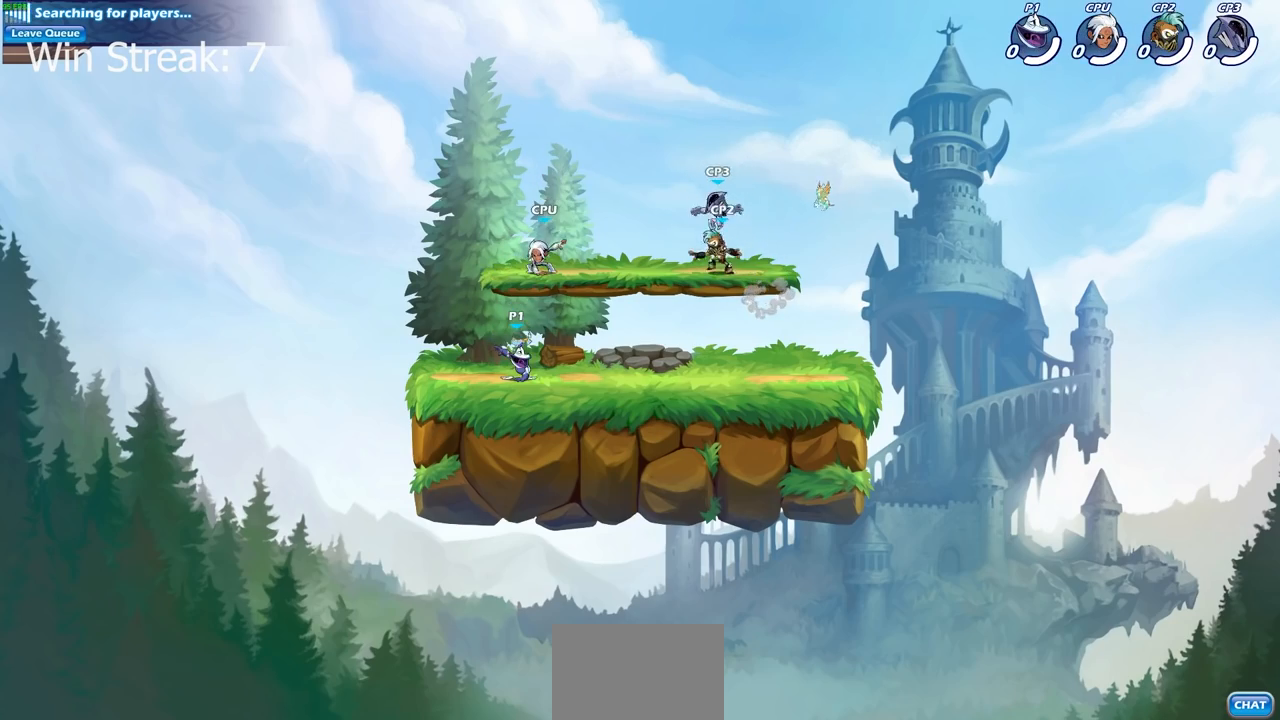
{"buttons": ["CROSS", "R2"], "left_stick": "up-right", "right_stick": "center", "events": [[250, "left_stick", "up-right"], [383, "R2", "down"], [417, "CROSS", "down"]]}
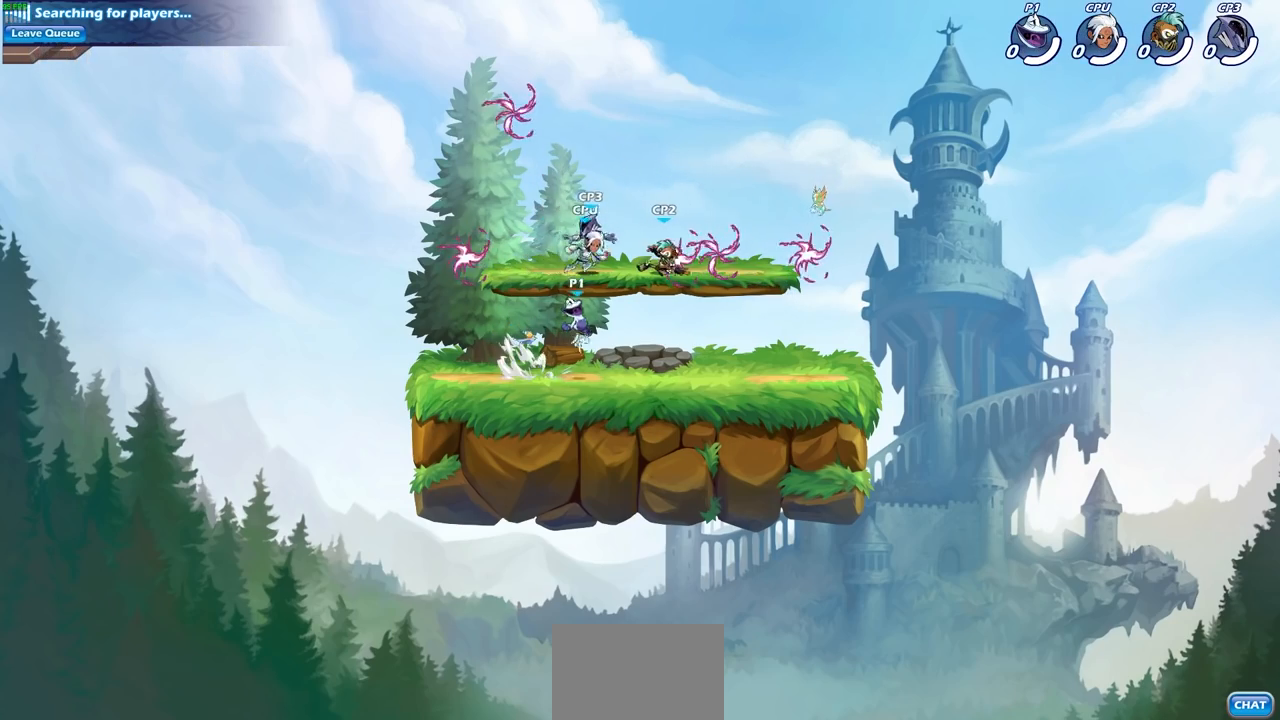
{"buttons": [], "left_stick": "right", "right_stick": "center", "events": [[33, "CROSS", "up"], [33, "R2", "up"], [83, "left_stick", "down"], [183, "left_stick", "down-right"], [300, "left_stick", "right"], [350, "R2", "down"], [383, "CROSS", "down"], [467, "CROSS", "up"], [467, "R2", "up"]]}
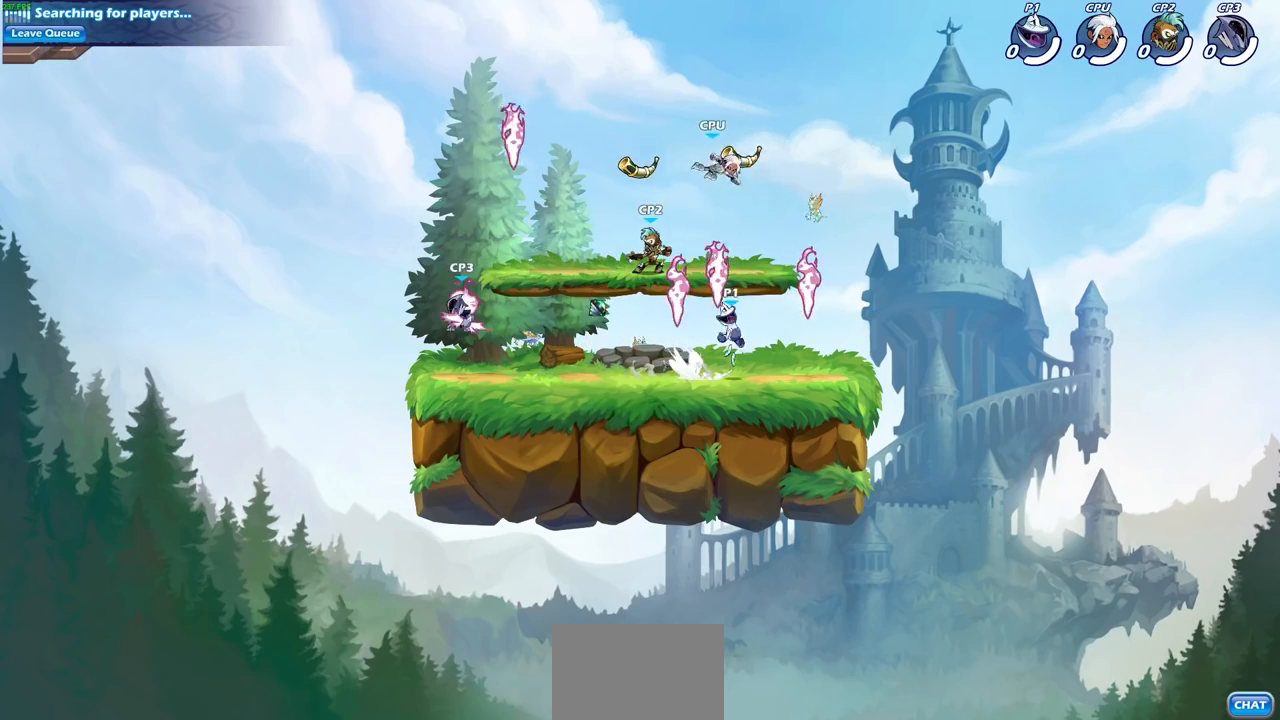
{"buttons": ["CIRCLE", "R2"], "left_stick": "up-left", "right_stick": "center", "events": [[67, "left_stick", "down-left"], [133, "R1", "down"], [250, "R1", "up"], [300, "left_stick", "left"], [350, "R2", "down"], [383, "CROSS", "down"], [433, "left_stick", "up-left"], [500, "CIRCLE", "down"], [500, "CROSS", "up"]]}
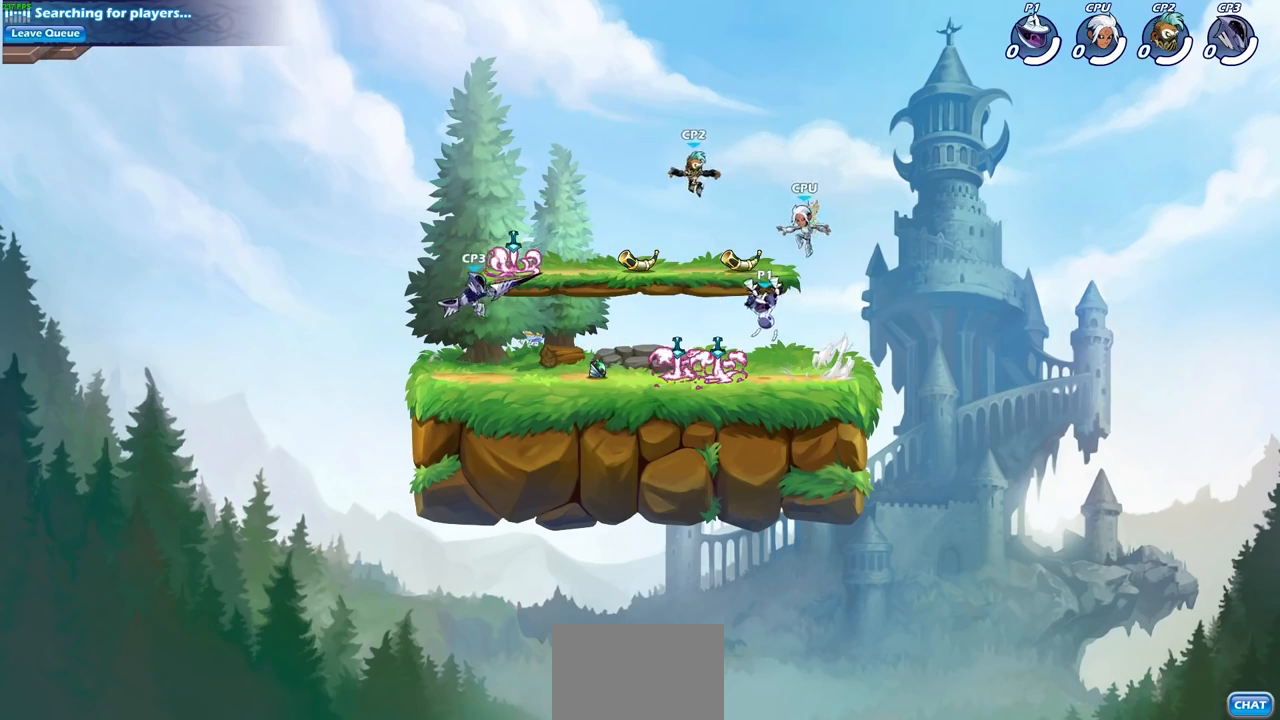
{"buttons": [], "left_stick": "left", "right_stick": "center", "events": [[50, "R2", "up"], [50, "left_stick", "center"], [150, "CIRCLE", "up"], [433, "left_stick", "left"]]}
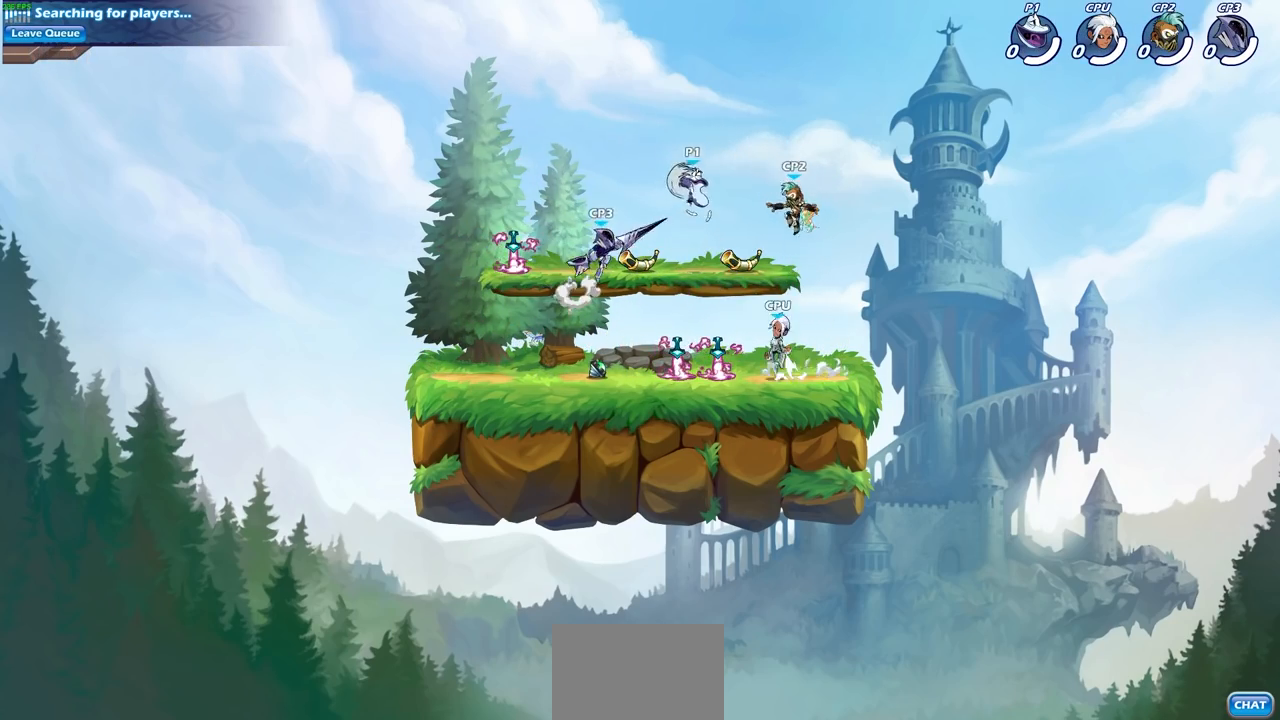
{"buttons": [], "left_stick": "up-right", "right_stick": "center", "events": [[383, "left_stick", "up-right"]]}
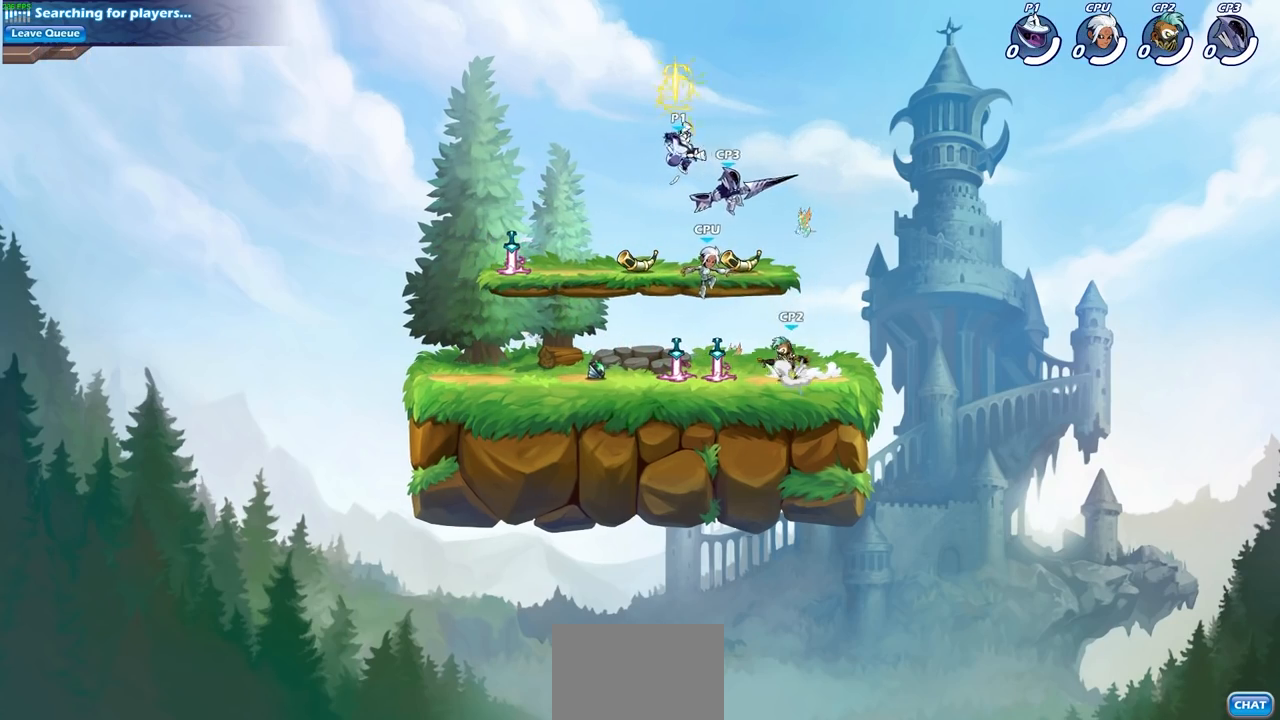
{"buttons": [], "left_stick": "center", "right_stick": "center", "events": [[200, "left_stick", "down-right"], [250, "left_stick", "down"], [267, "SQUARE", "down"], [350, "SQUARE", "up"], [350, "left_stick", "center"]]}
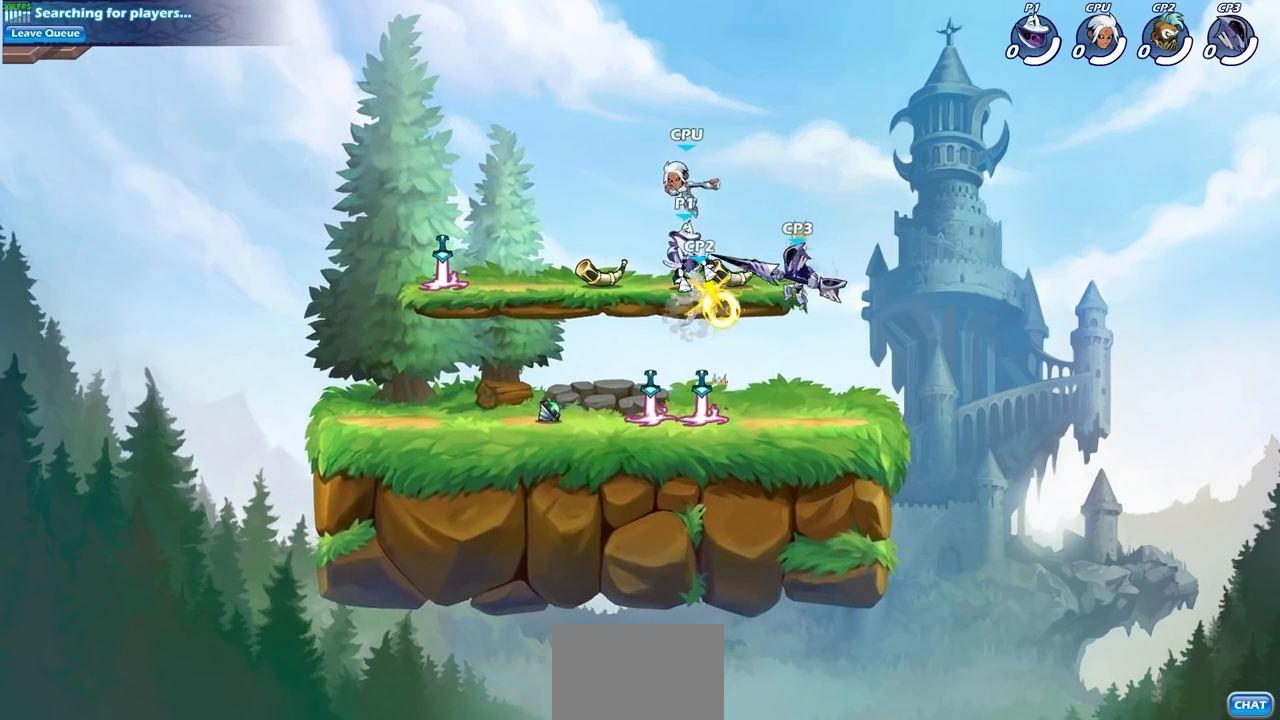
{"buttons": [], "left_stick": "center", "right_stick": "center", "events": []}
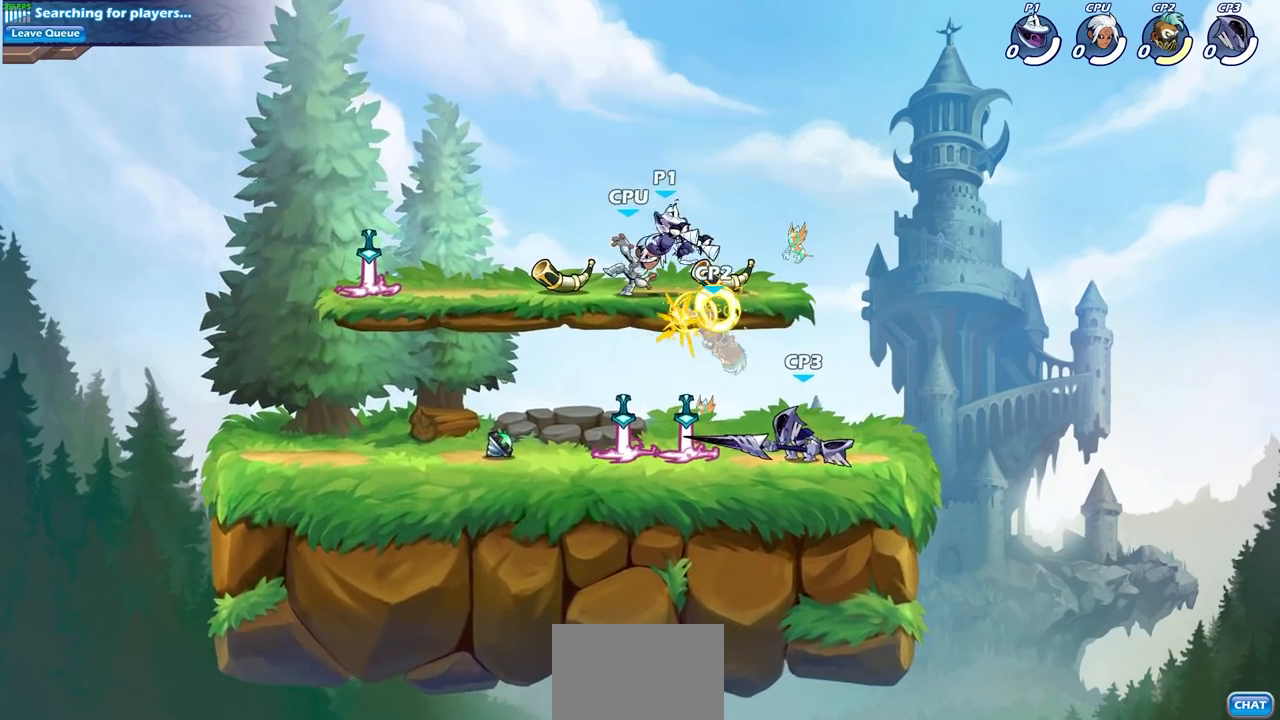
{"buttons": [], "left_stick": "down", "right_stick": "center", "events": [[67, "left_stick", "down"]]}
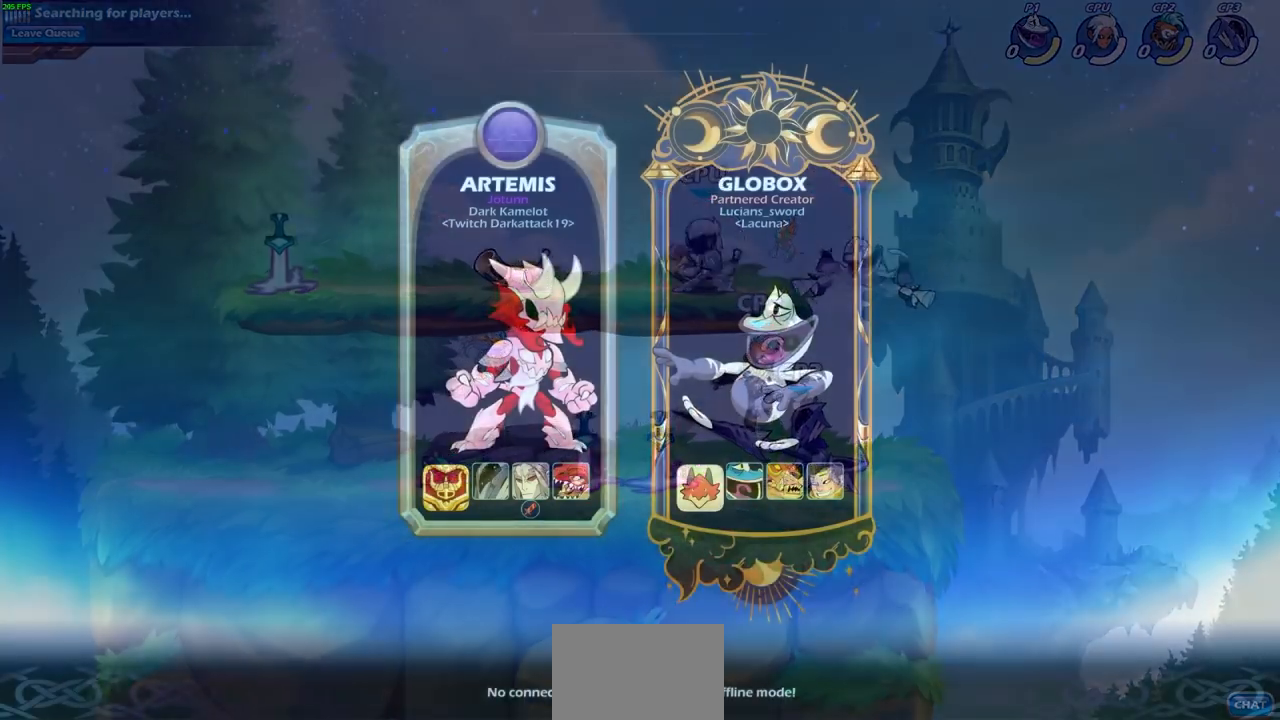
{"buttons": [], "left_stick": "center", "right_stick": "center", "events": [[33, "left_stick", "center"]]}